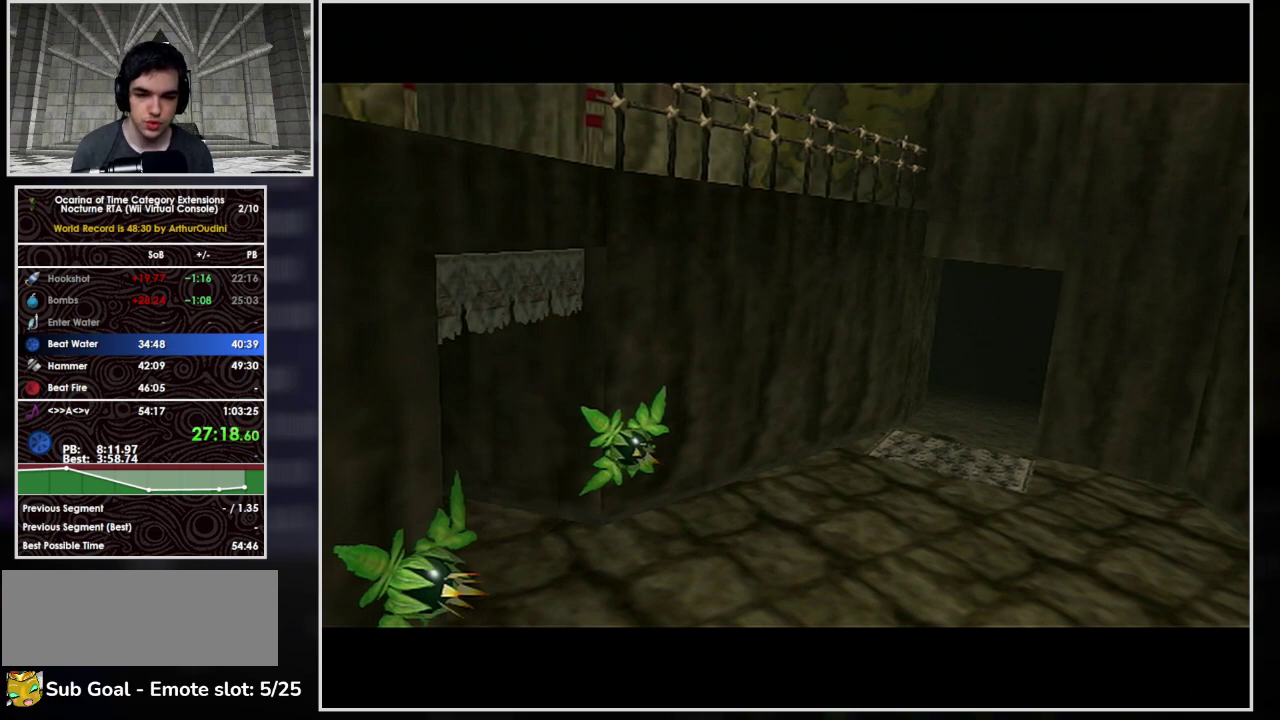
Gameplay with a controller (Nintendo layout); each line is a JSON object with the inputs held at the frame after it. "events" lists button and stick changes between this image and that frame as [ms after this image, input, new state], when the widget could be followed in between. Not read: L3 R3 right_stick.
{"buttons": [], "left_stick": "down-right", "events": [[133, "left_stick", "down-right"]]}
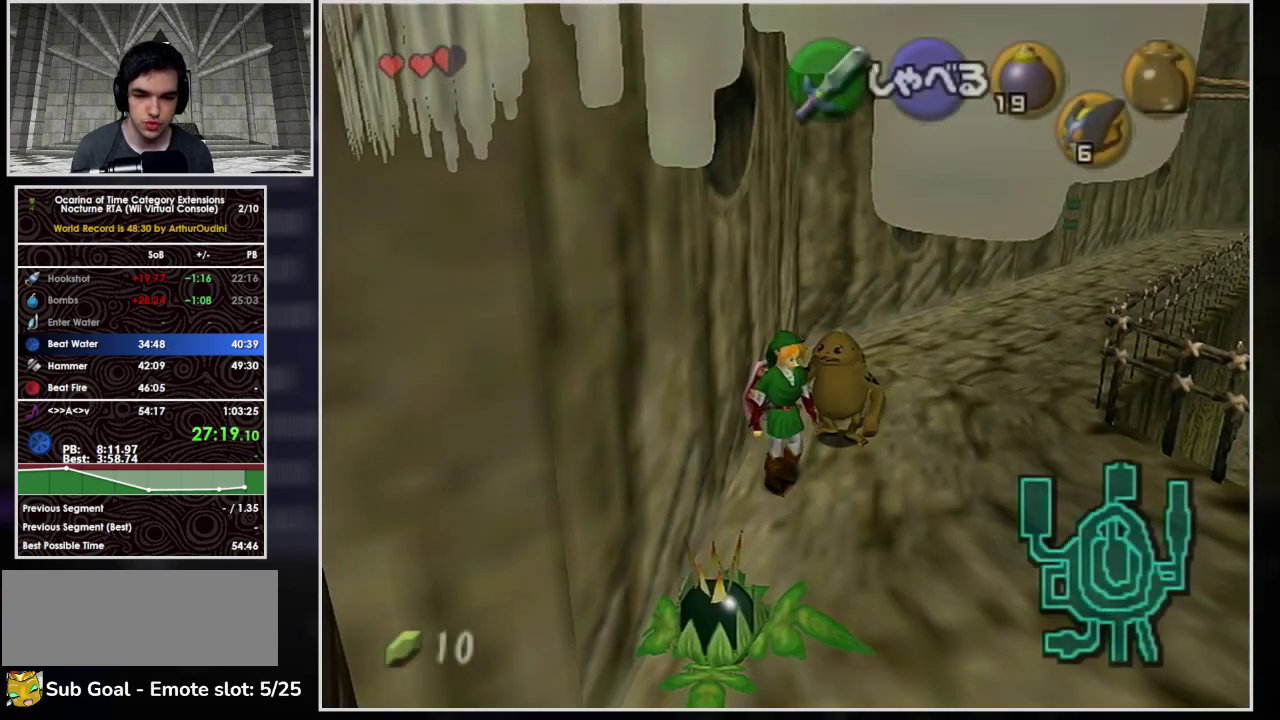
{"buttons": [], "left_stick": "up-right", "events": [[33, "left_stick", "right"], [300, "left_stick", "up-right"]]}
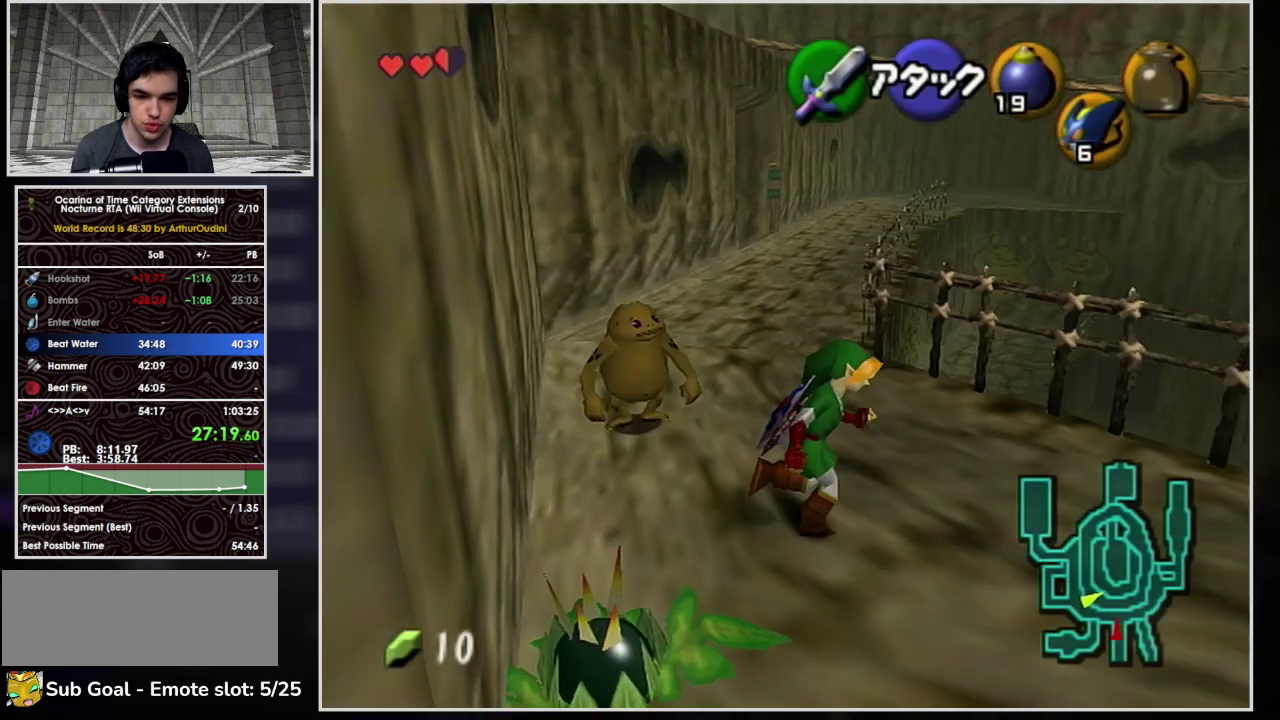
{"buttons": ["A"], "left_stick": "up-right", "events": [[400, "A", "down"]]}
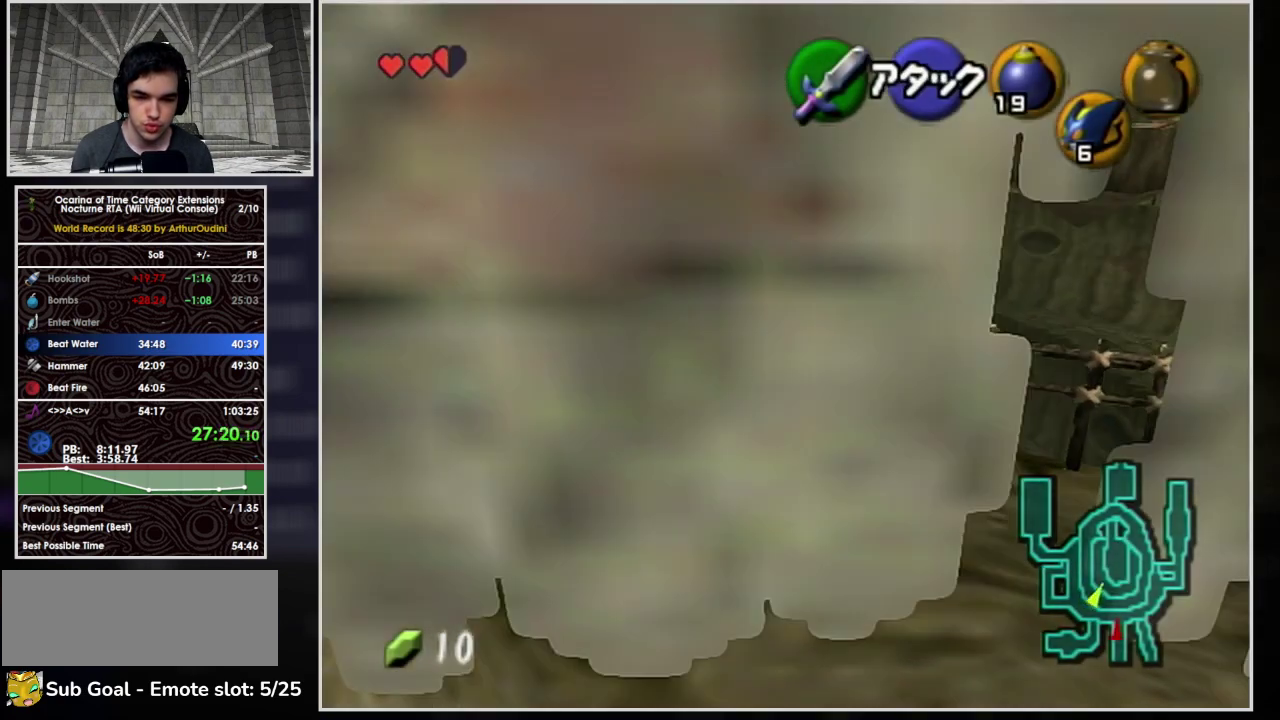
{"buttons": [], "left_stick": "up-right", "events": [[33, "A", "up"], [100, "A", "down"], [233, "A", "up"], [300, "A", "down"], [433, "A", "up"]]}
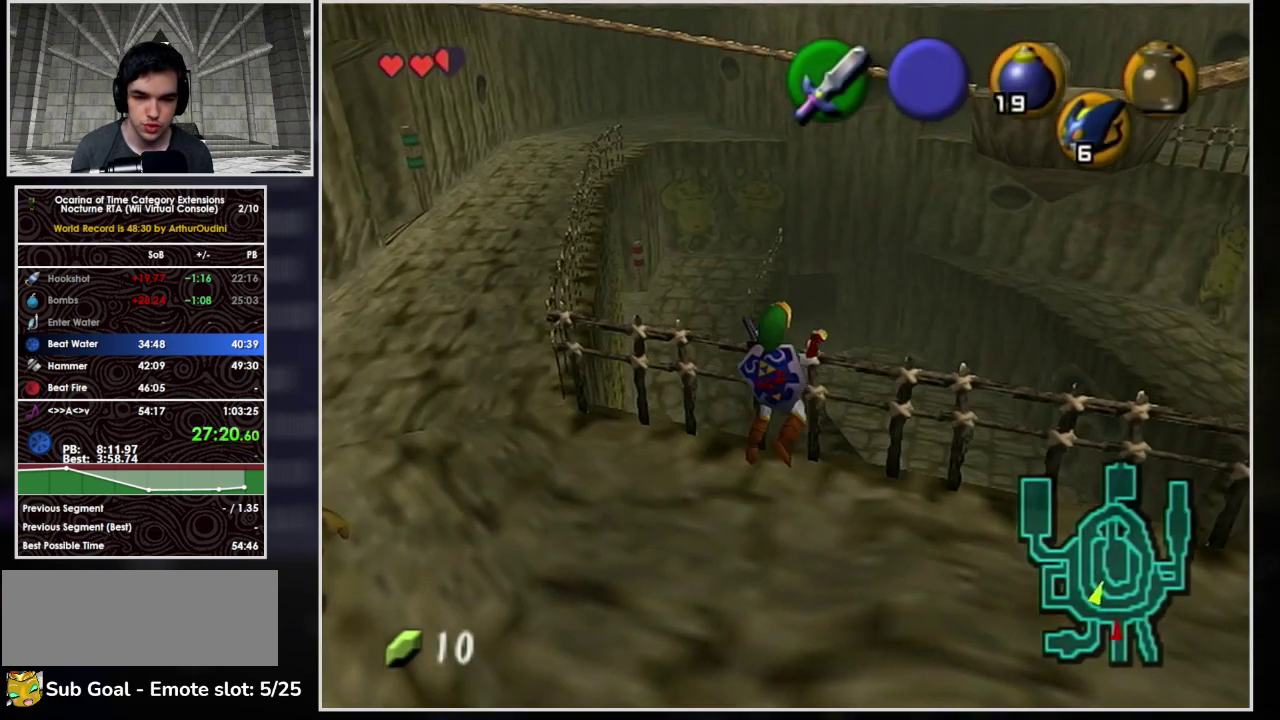
{"buttons": [], "left_stick": "up-right", "events": []}
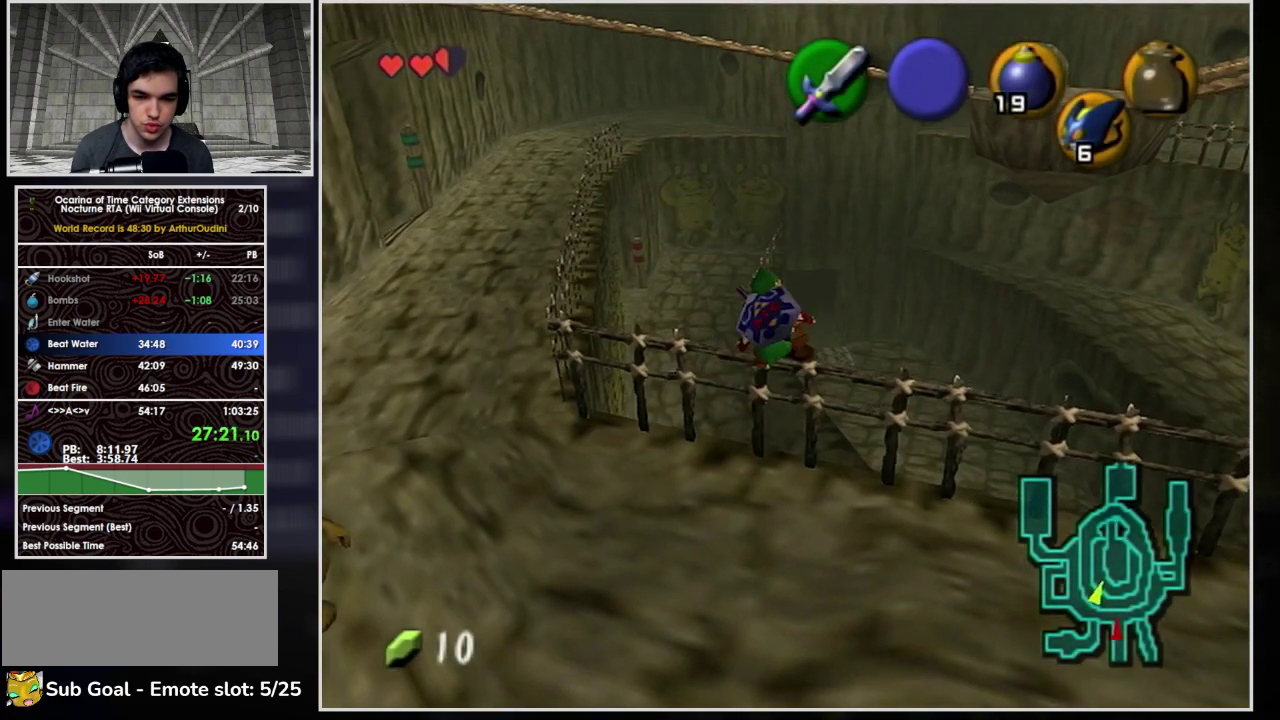
{"buttons": ["A"], "left_stick": "up-right", "events": [[233, "A", "down"]]}
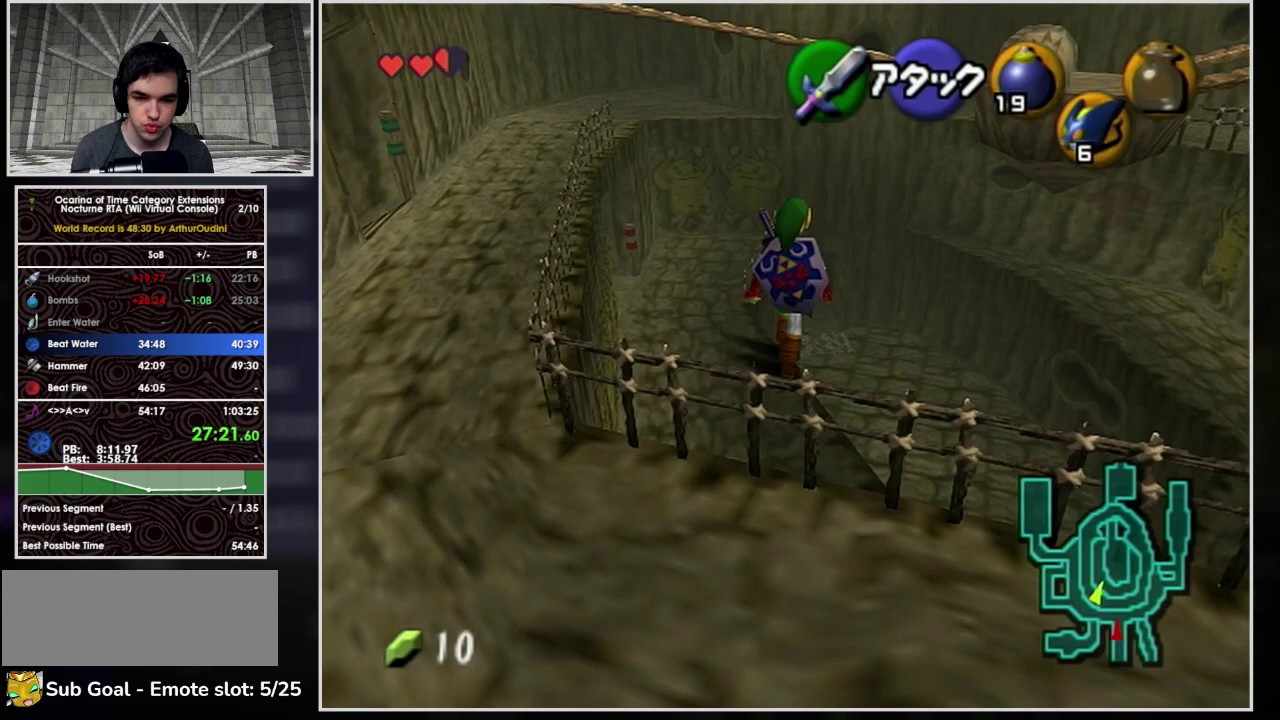
{"buttons": [], "left_stick": "up", "events": [[33, "left_stick", "up"], [267, "A", "up"]]}
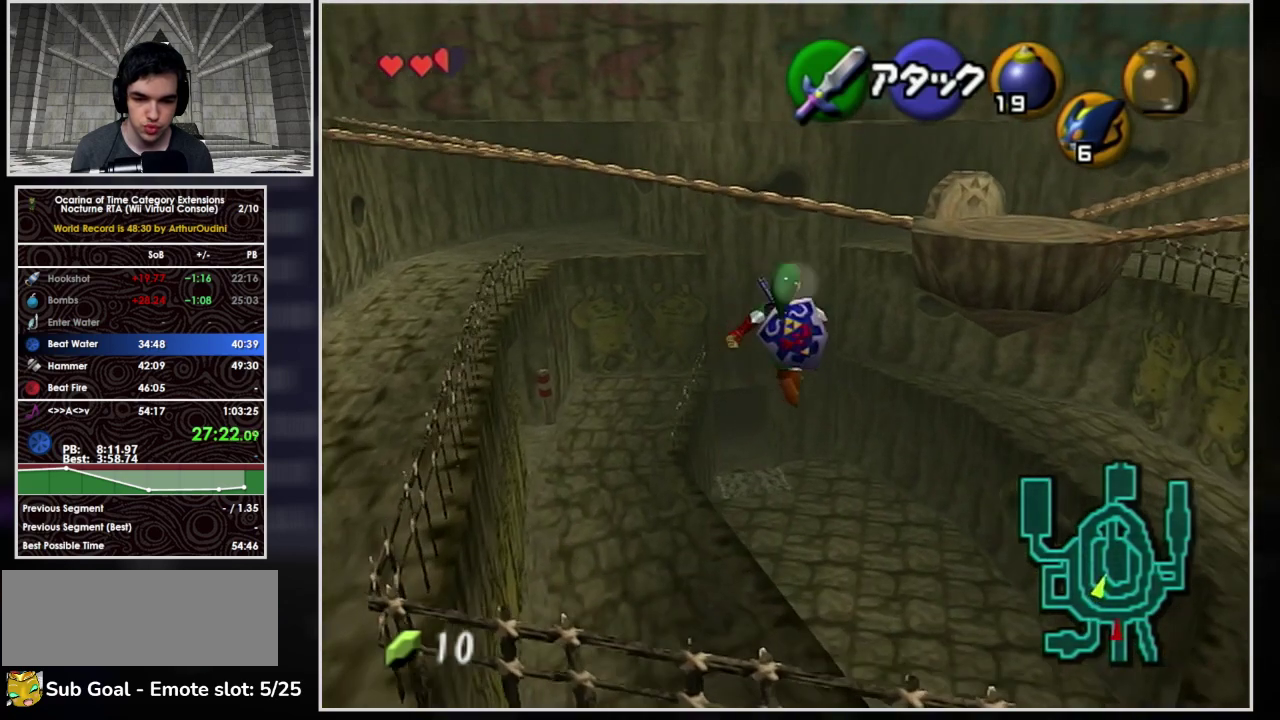
{"buttons": [], "left_stick": "up-left", "events": [[233, "left_stick", "up-left"]]}
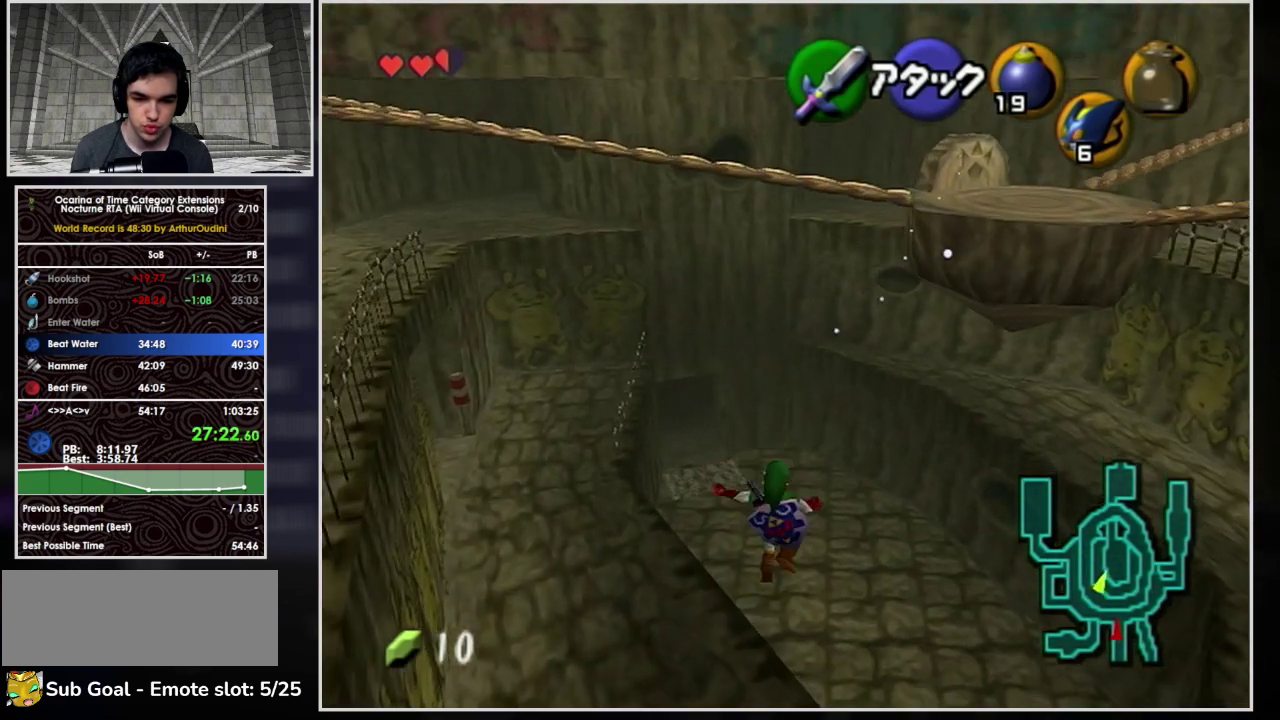
{"buttons": ["A"], "left_stick": "up-left", "events": [[300, "A", "down"]]}
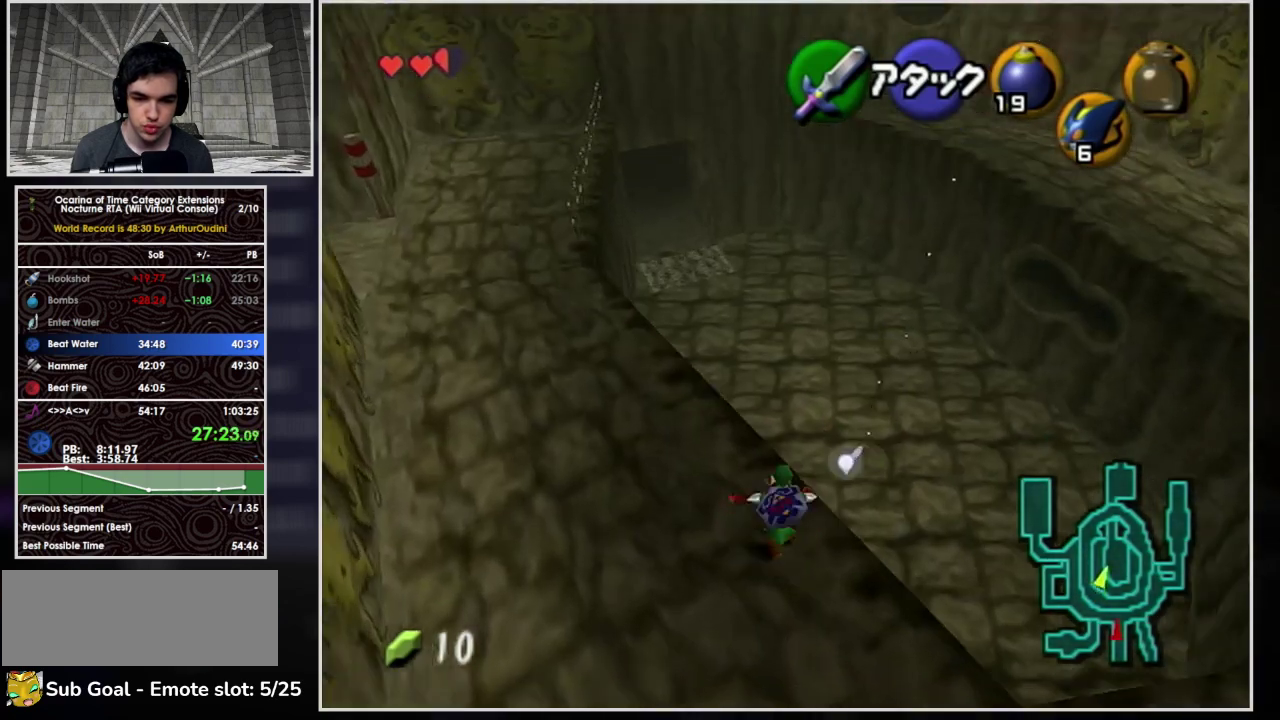
{"buttons": [], "left_stick": "up-left", "events": [[33, "A", "up"]]}
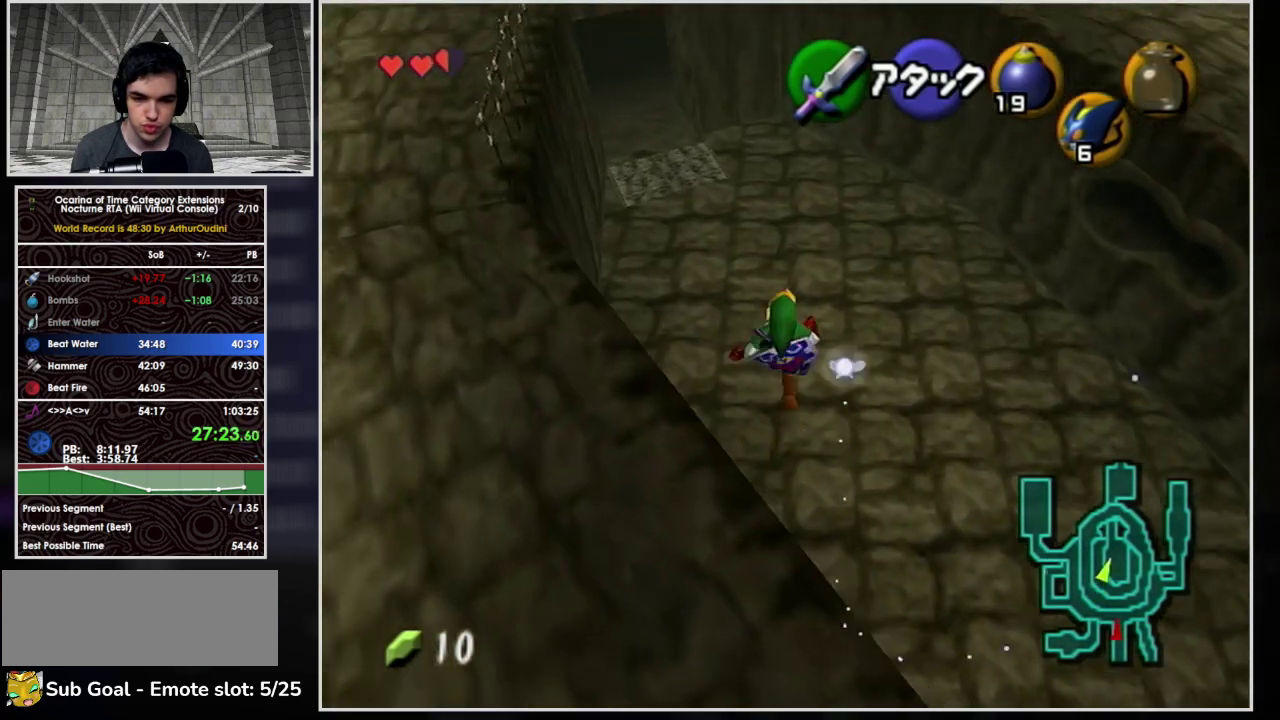
{"buttons": [], "left_stick": "up-left", "events": []}
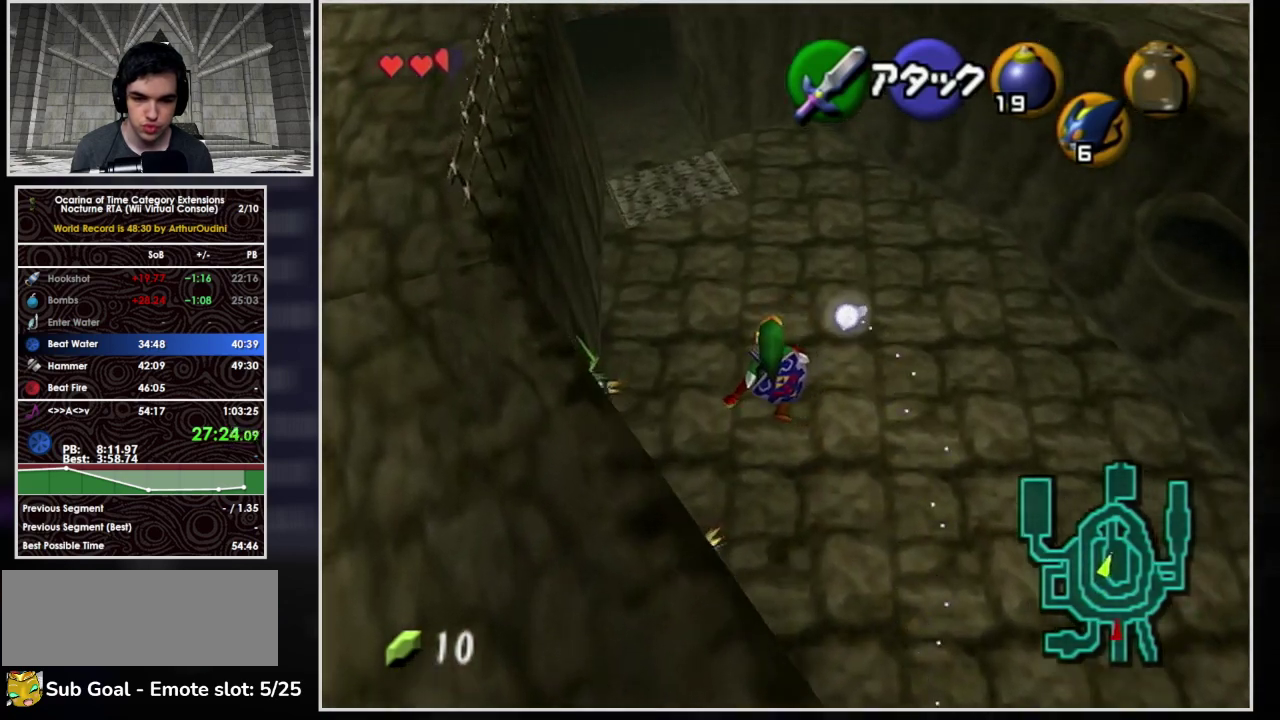
{"buttons": ["A"], "left_stick": "up-left", "events": [[233, "A", "down"]]}
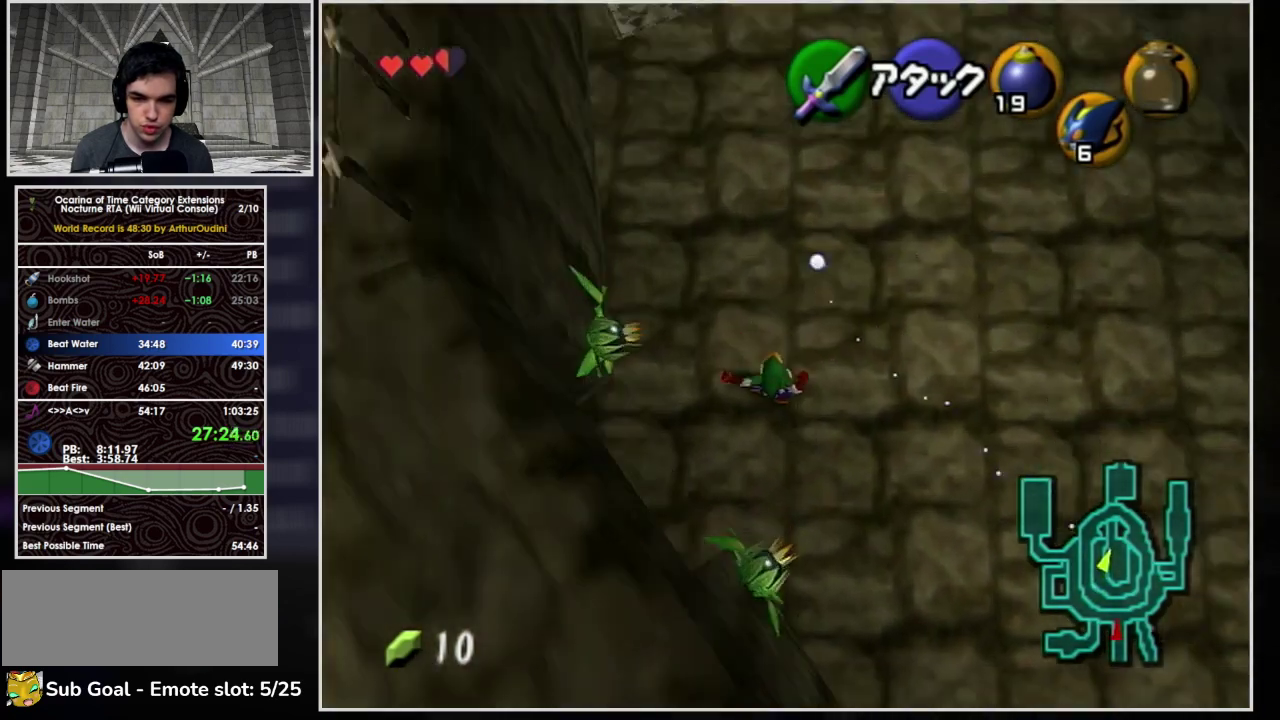
{"buttons": [], "left_stick": "up-left", "events": [[433, "A", "up"]]}
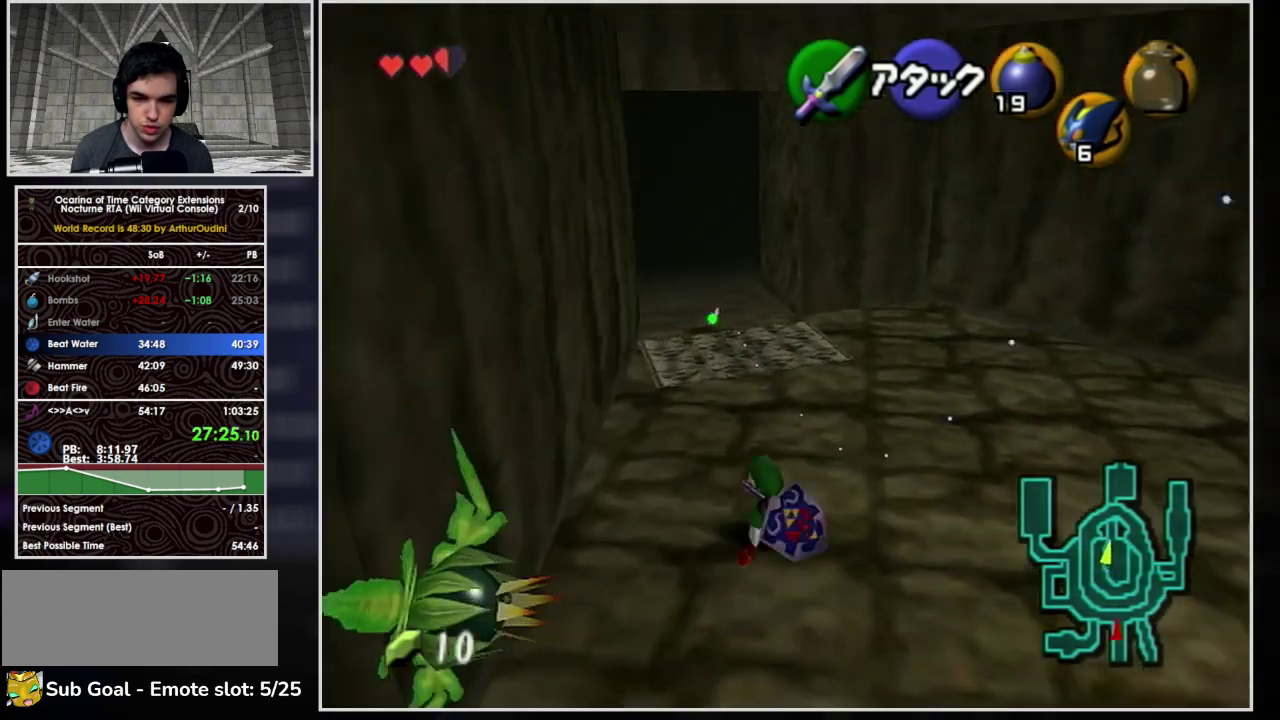
{"buttons": ["A"], "left_stick": "up", "events": [[133, "A", "down"], [500, "left_stick", "up"]]}
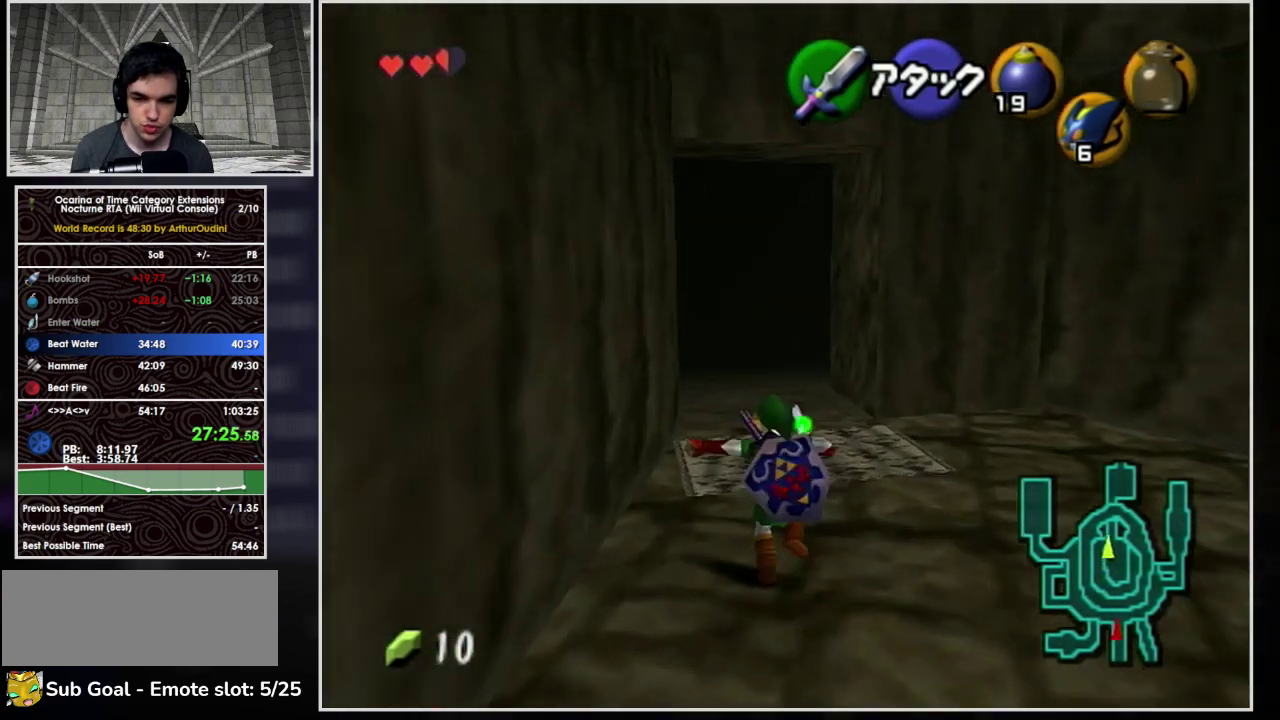
{"buttons": [], "left_stick": "up", "events": [[333, "A", "up"], [400, "left_stick", "up-right"], [467, "left_stick", "up"]]}
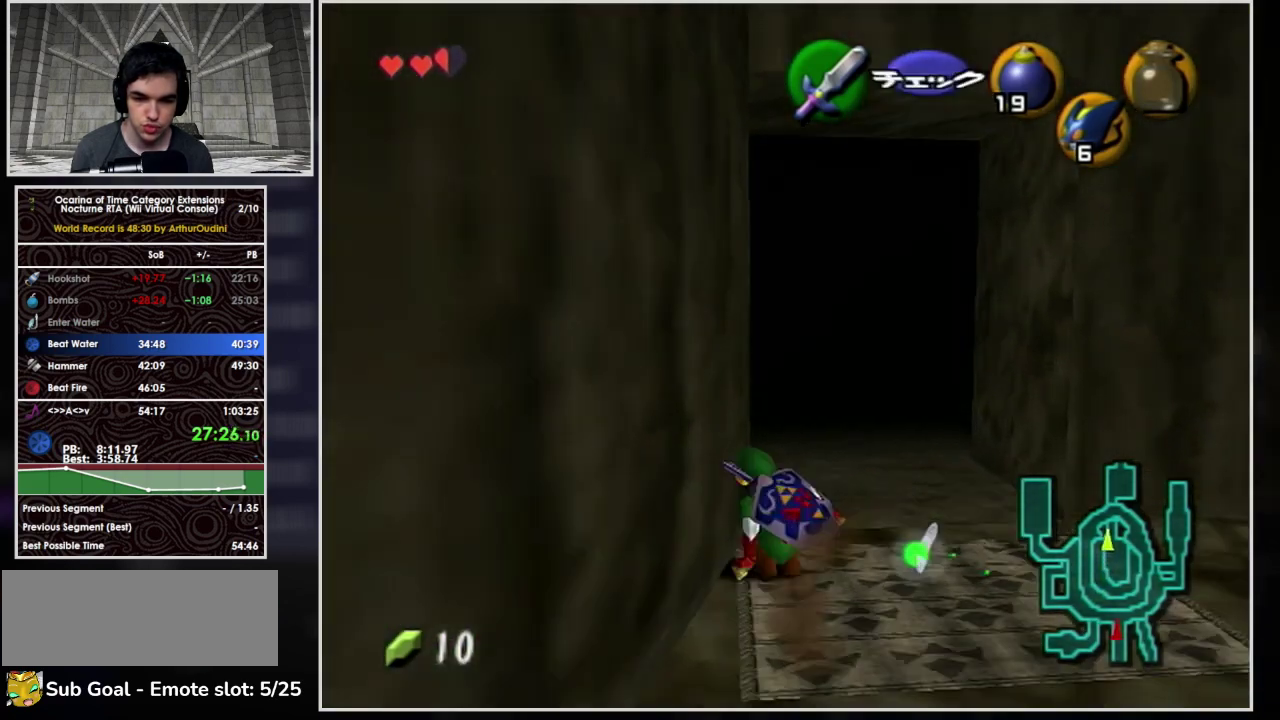
{"buttons": ["A"], "left_stick": "up", "events": [[33, "A", "down"]]}
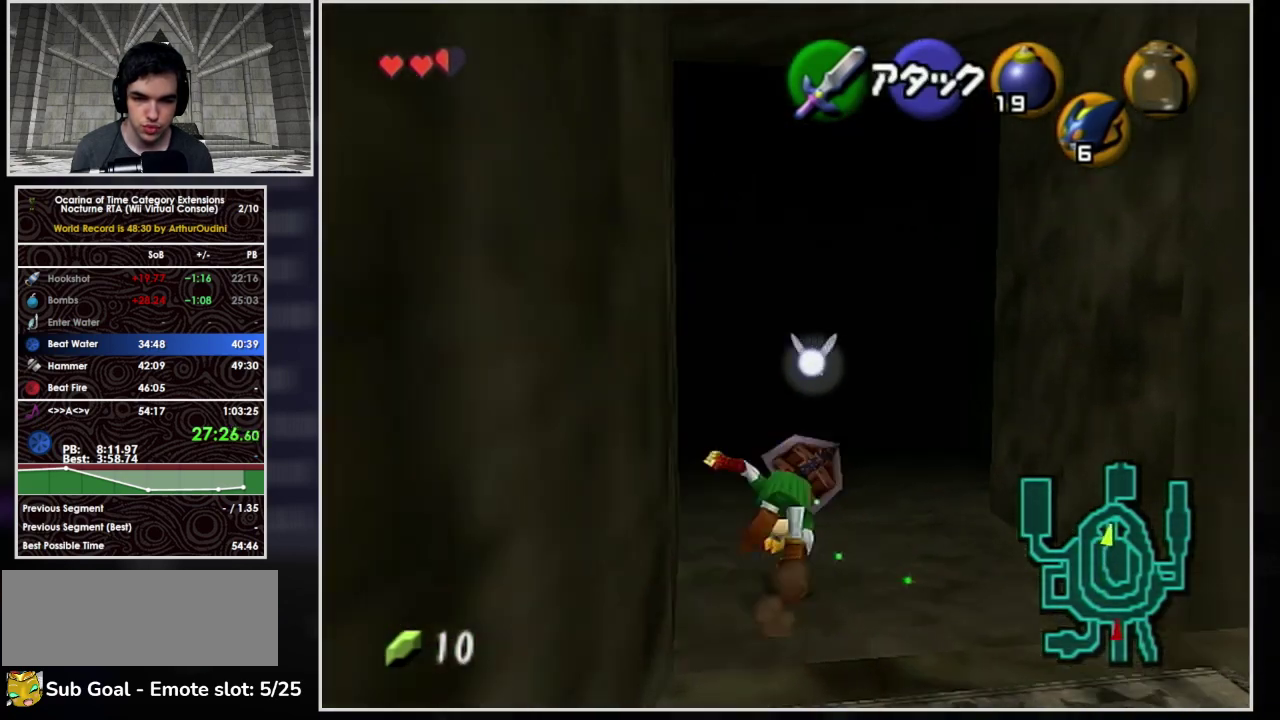
{"buttons": ["A"], "left_stick": "up", "events": [[233, "A", "up"], [367, "A", "down"]]}
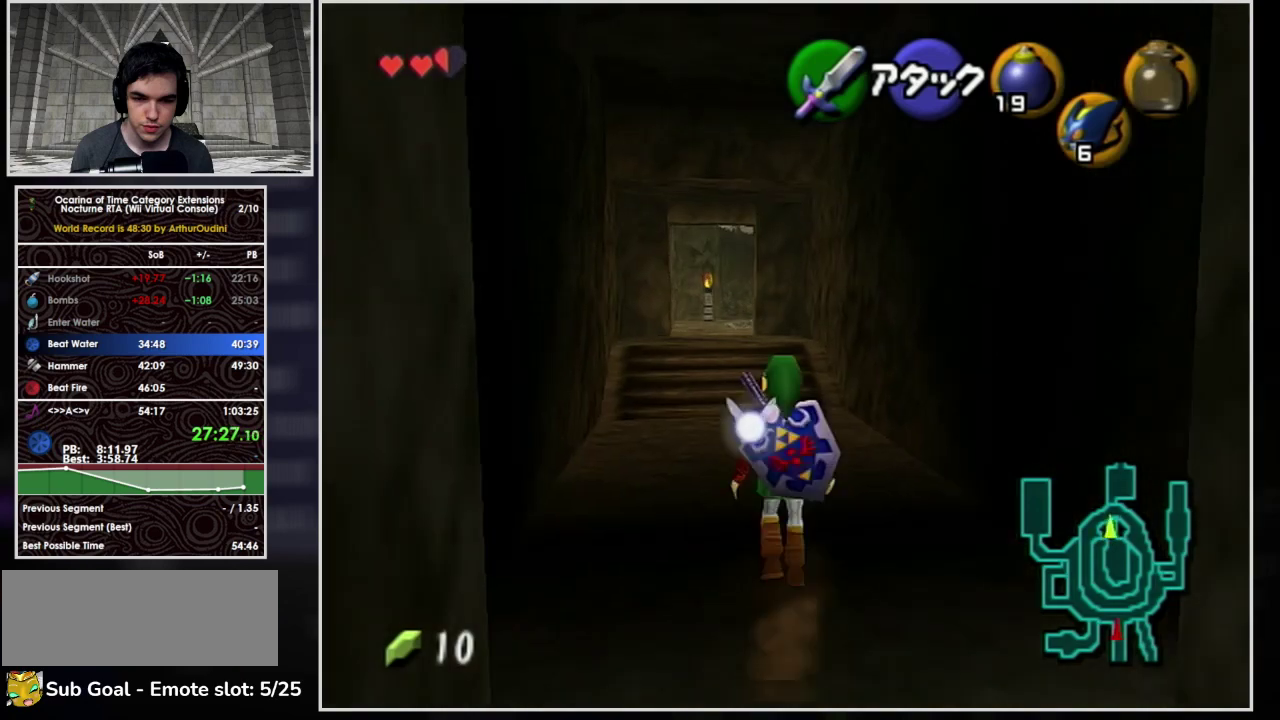
{"buttons": ["L1"], "left_stick": "up", "events": [[33, "A", "up"], [233, "START", "down"], [433, "START", "up"], [500, "L1", "down"]]}
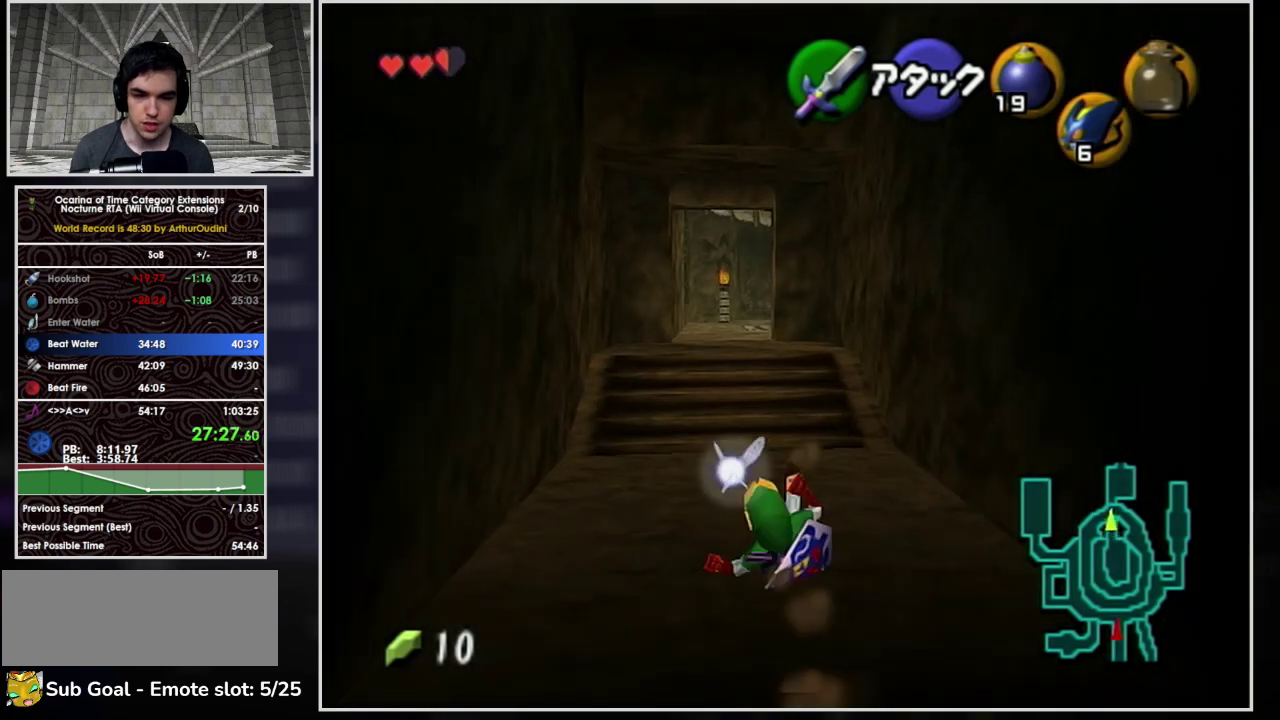
{"buttons": ["L1"], "left_stick": "center", "events": [[33, "left_stick", "center"]]}